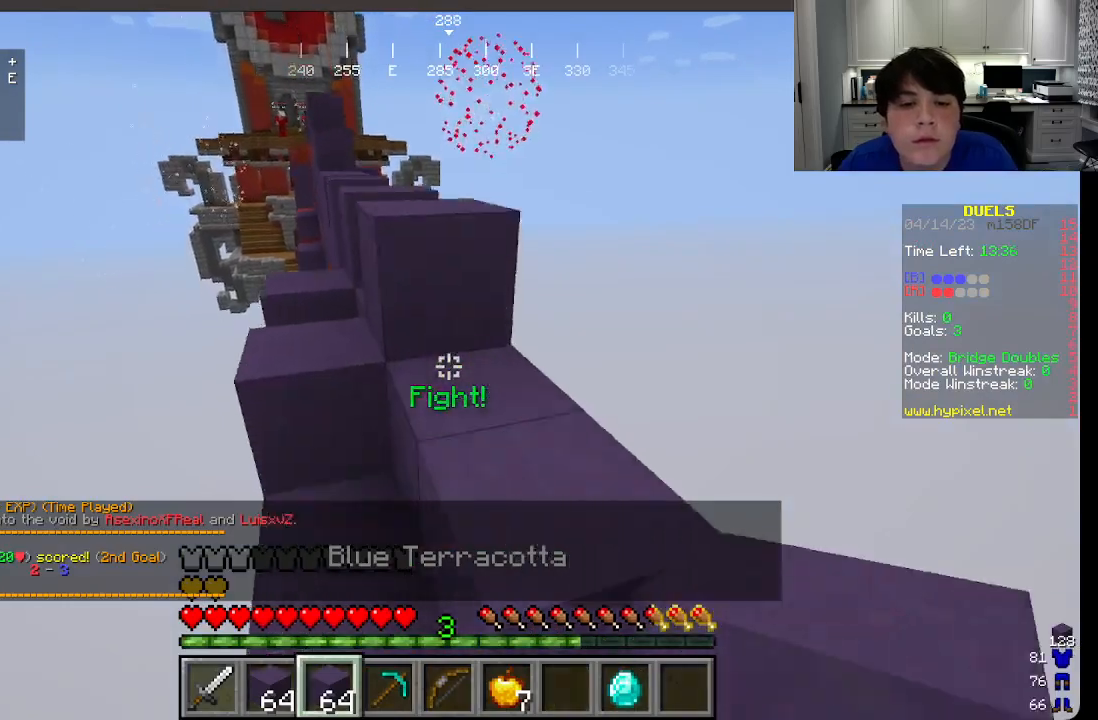
Gameplay with keyboard and mouse; each line is a JSON object with the keys and mouse buttons held at the frame after it. "events" lists presses ("down") and releases ("up") of "a", "d", "s", "w", "mouse_left" and "mouse_right" between this image and that frame as [ms after this image, input, new state], when the widget could be followed in between. "mouse_left", "mouse_right" = the "left", "right" buttons of the "mouse" list. No other keys are recorded. Fast repeated clicks can show as one long hold. Mouse movement is not recorded.
{"keys": ["w"], "mouse": [], "events": [[216, "a", "down"], [366, "a", "up"]]}
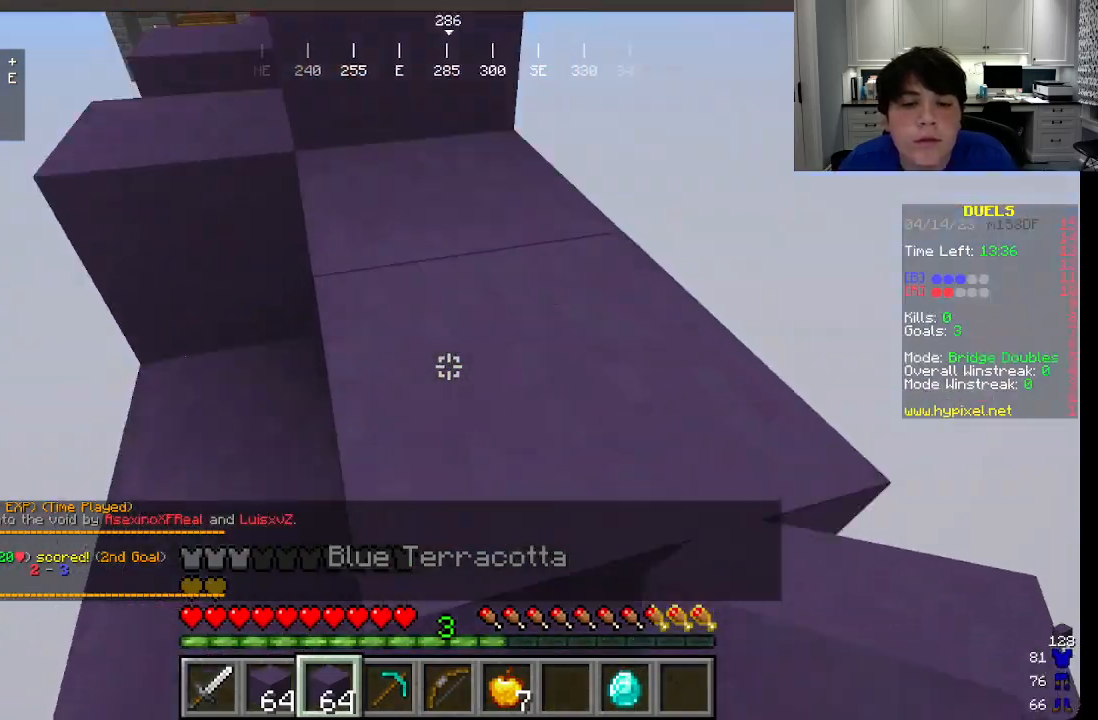
{"keys": ["w"], "mouse": [], "events": [[33, "a", "down"], [33, "mouse_right", "down"], [133, "mouse_right", "up"], [366, "a", "up"]]}
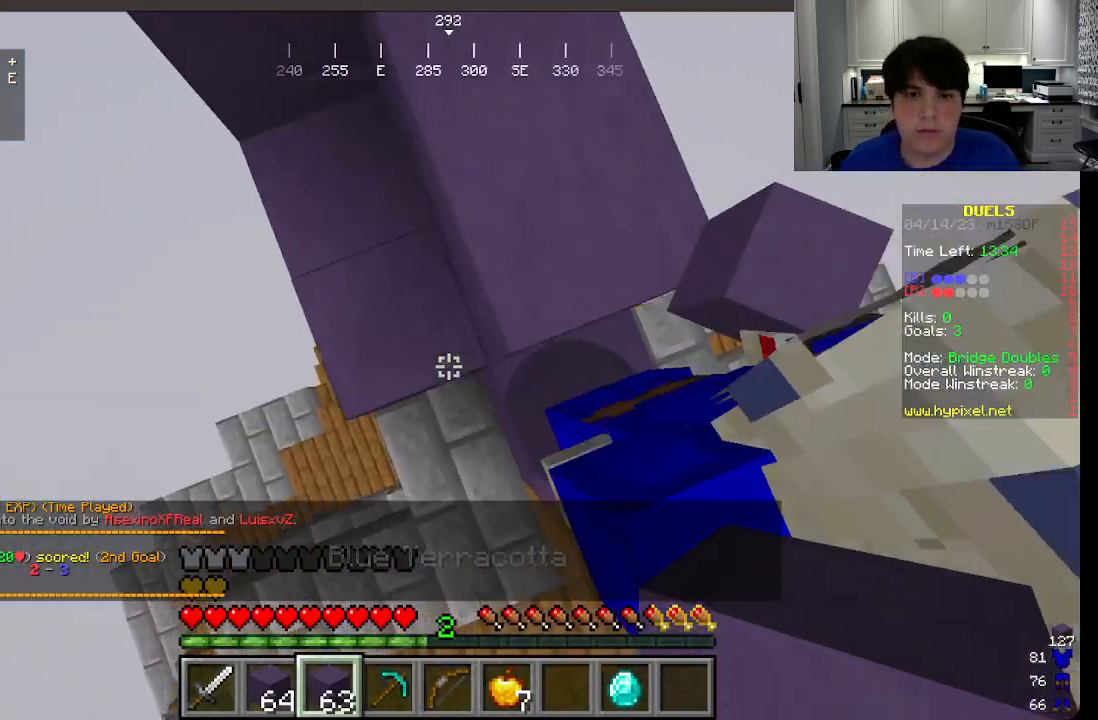
{"keys": ["w"], "mouse": [], "events": [[333, "a", "down"], [483, "a", "up"]]}
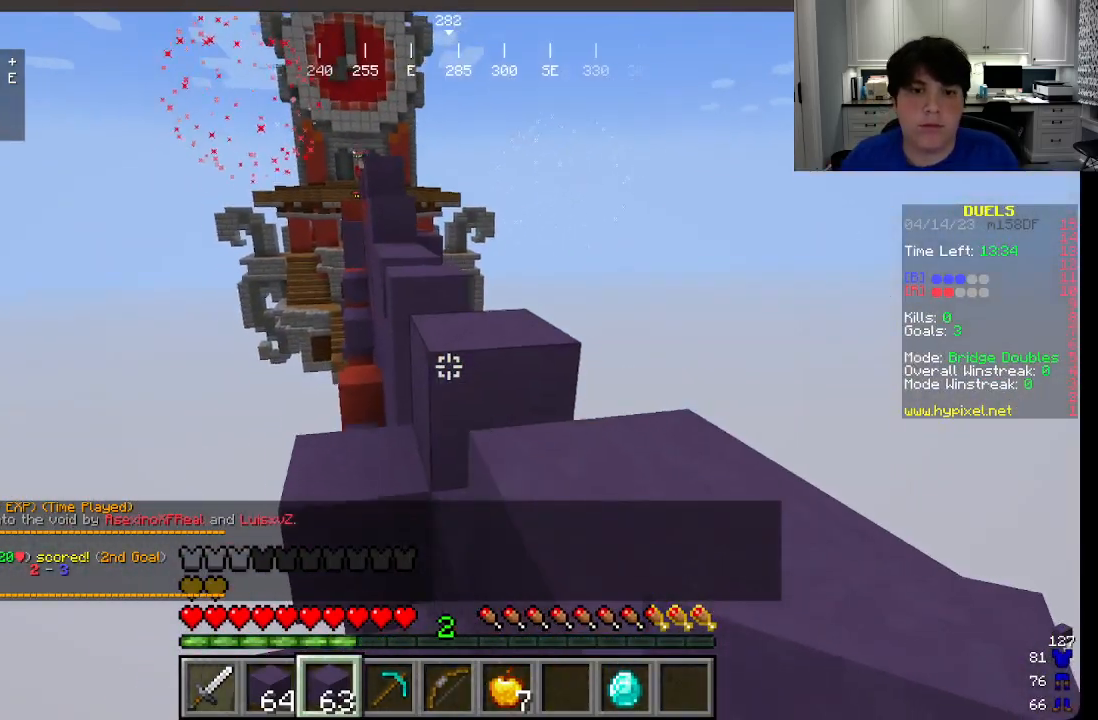
{"keys": ["w"], "mouse": [], "events": []}
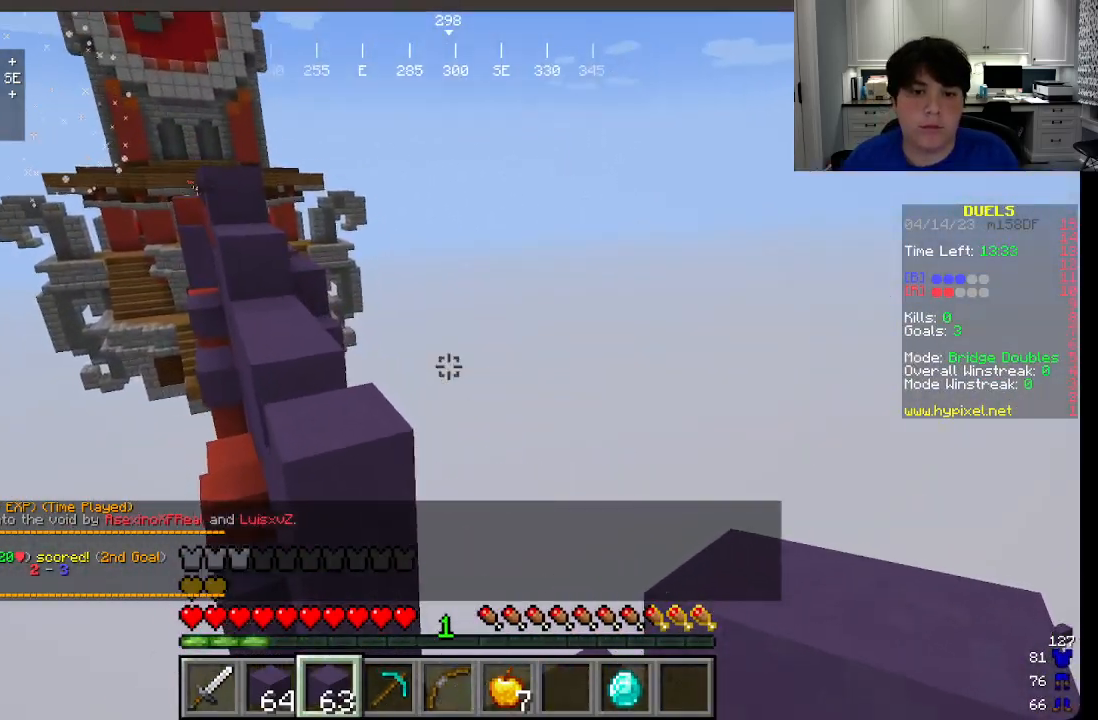
{"keys": ["w"], "mouse": [], "events": [[133, "a", "down"], [350, "a", "up"]]}
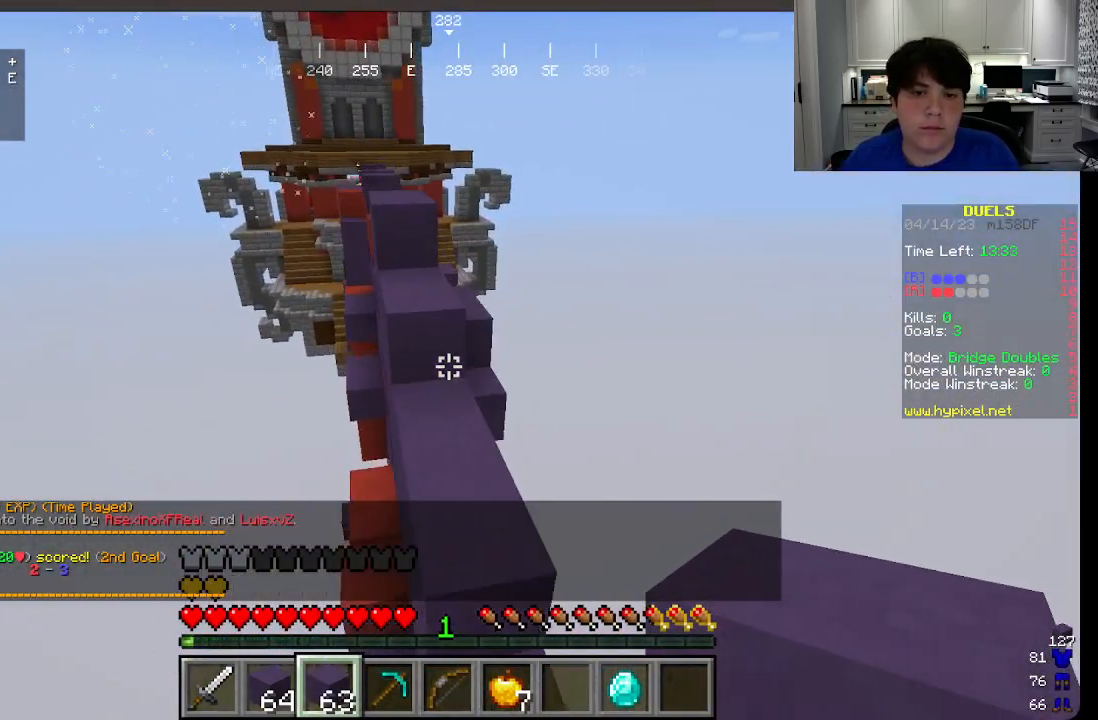
{"keys": ["w"], "mouse": [], "events": [[33, "a", "down"], [133, "a", "up"]]}
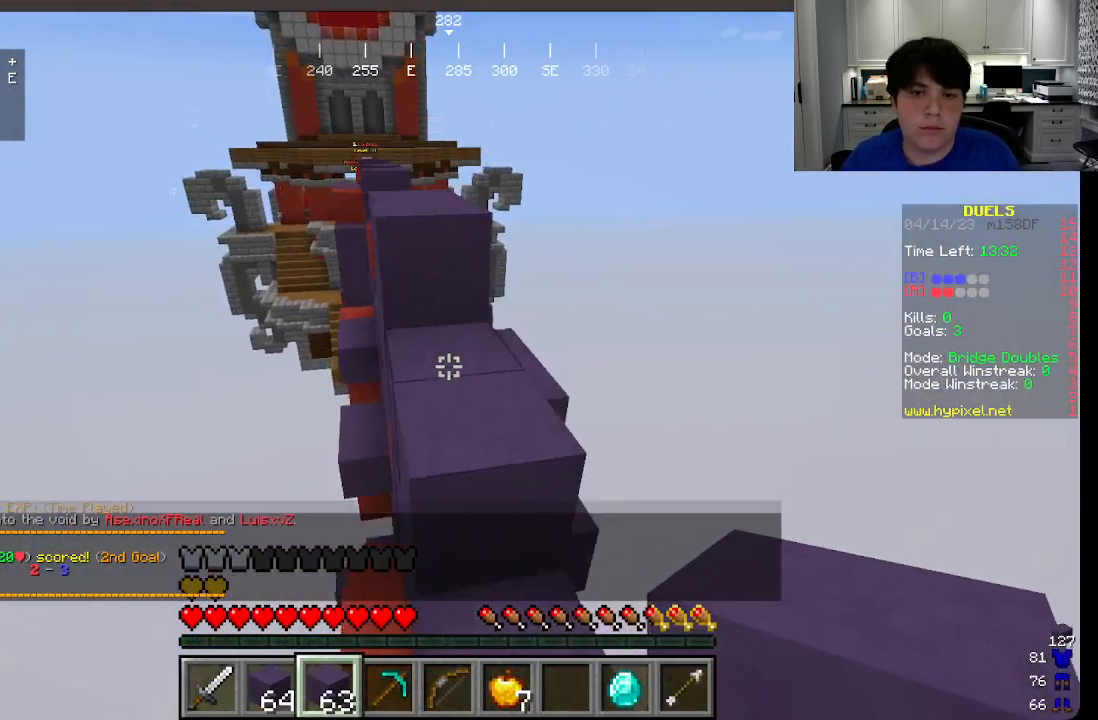
{"keys": ["w"], "mouse": [], "events": [[233, "a", "down"], [400, "a", "up"]]}
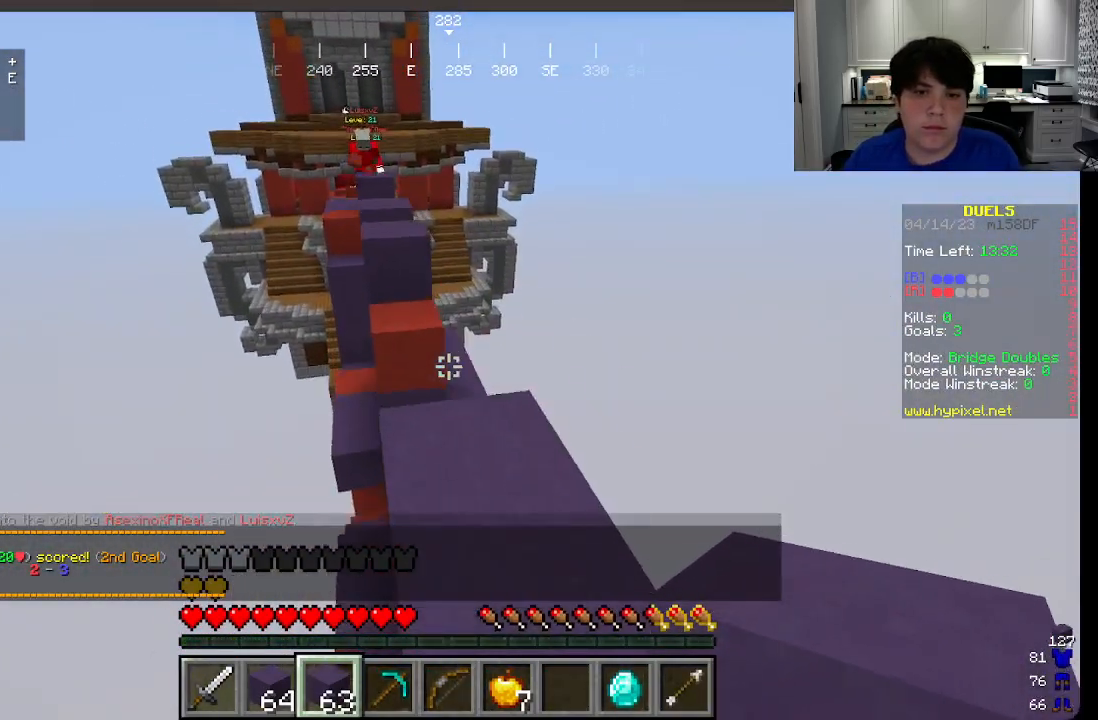
{"keys": ["w"], "mouse": ["right"], "events": [[433, "mouse_right", "down"]]}
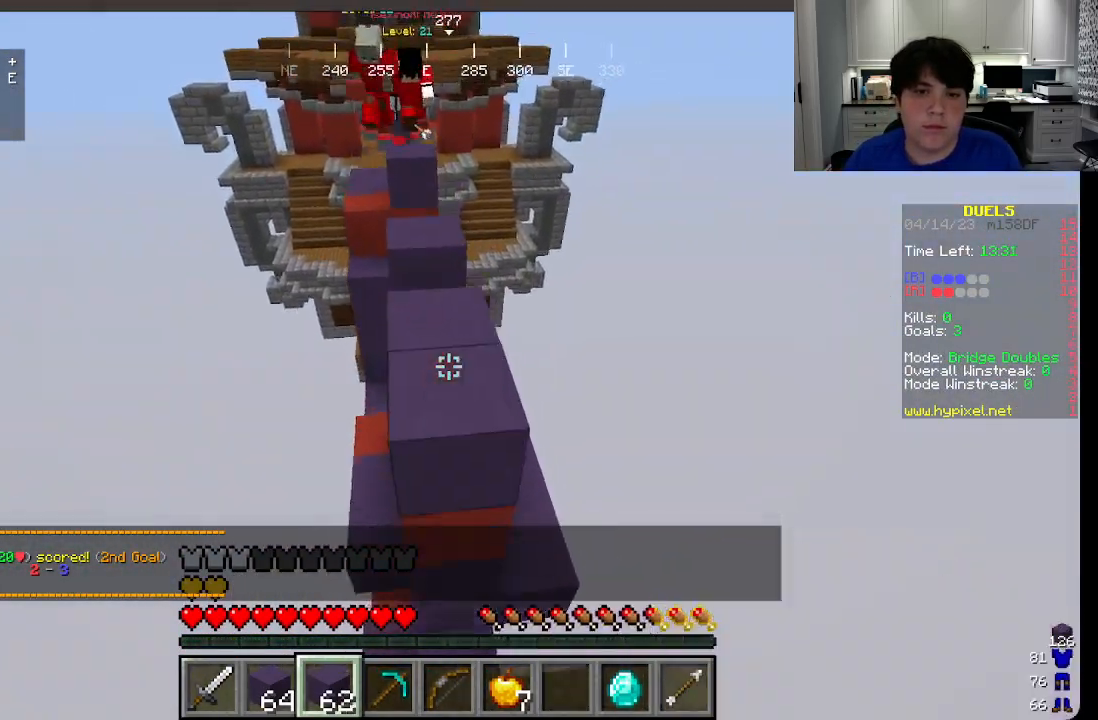
{"keys": ["w"], "mouse": ["left"], "events": [[250, "mouse_right", "up"], [466, "mouse_left", "down"]]}
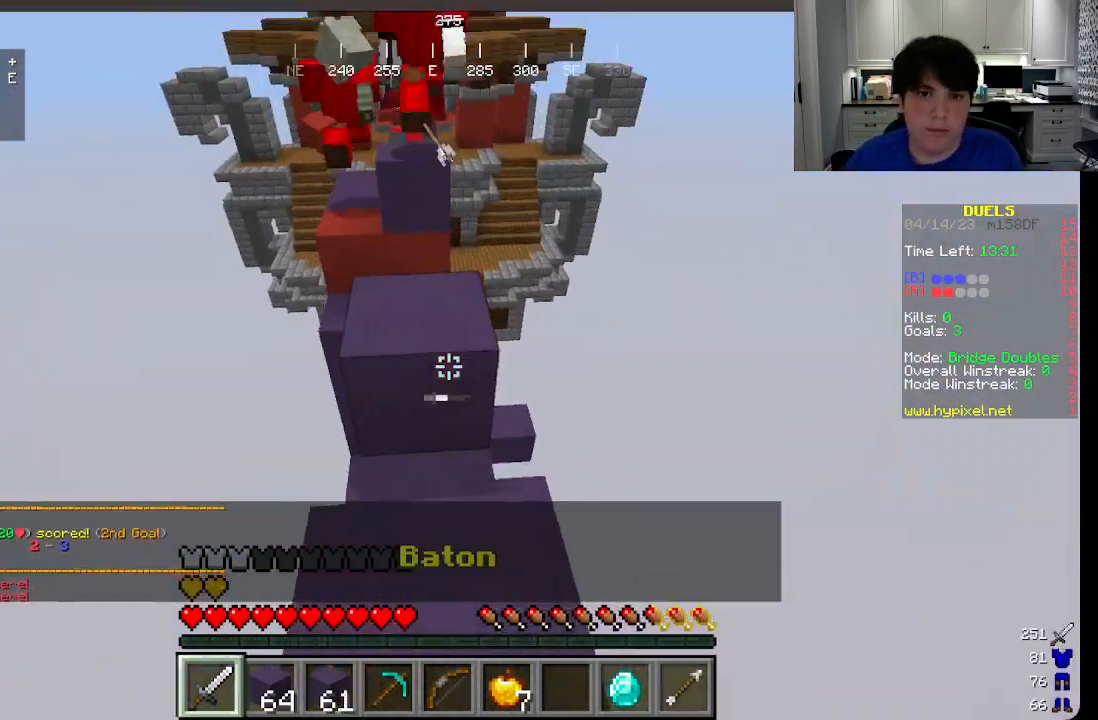
{"keys": ["w"], "mouse": ["left"], "events": [[150, "mouse_left", "up"], [166, "a", "down"], [183, "mouse_left", "down"], [250, "a", "up"]]}
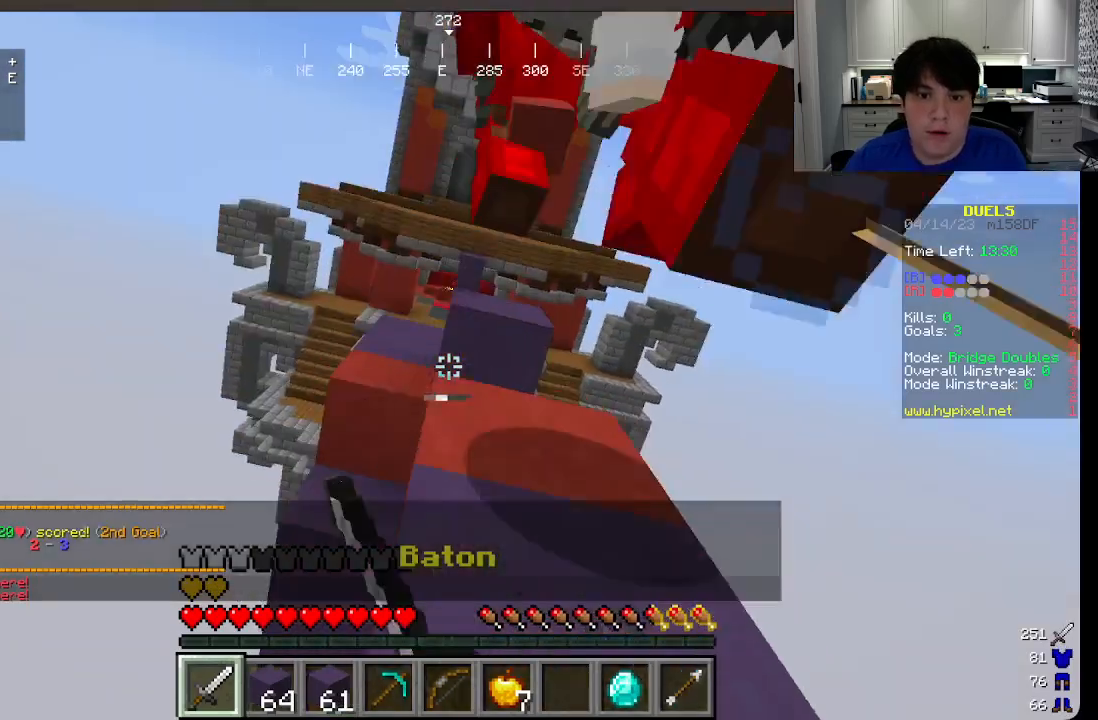
{"keys": ["w"], "mouse": ["left"], "events": []}
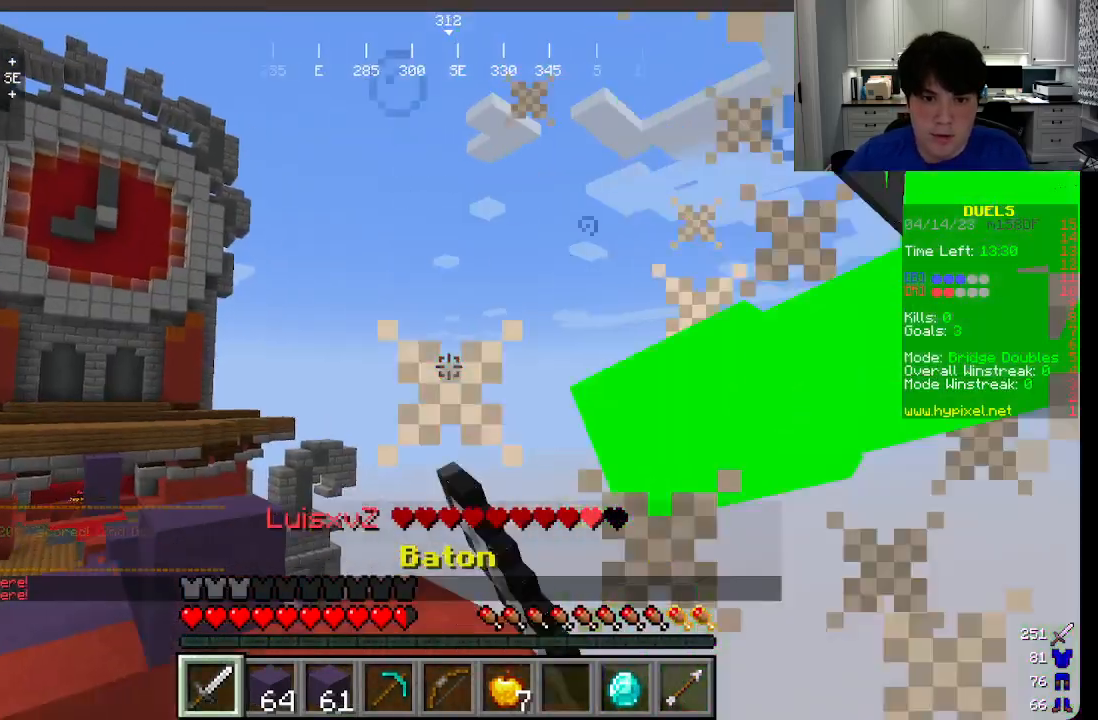
{"keys": ["a", "w"], "mouse": ["right"], "events": [[150, "a", "down"], [283, "mouse_left", "up"], [350, "mouse_right", "down"]]}
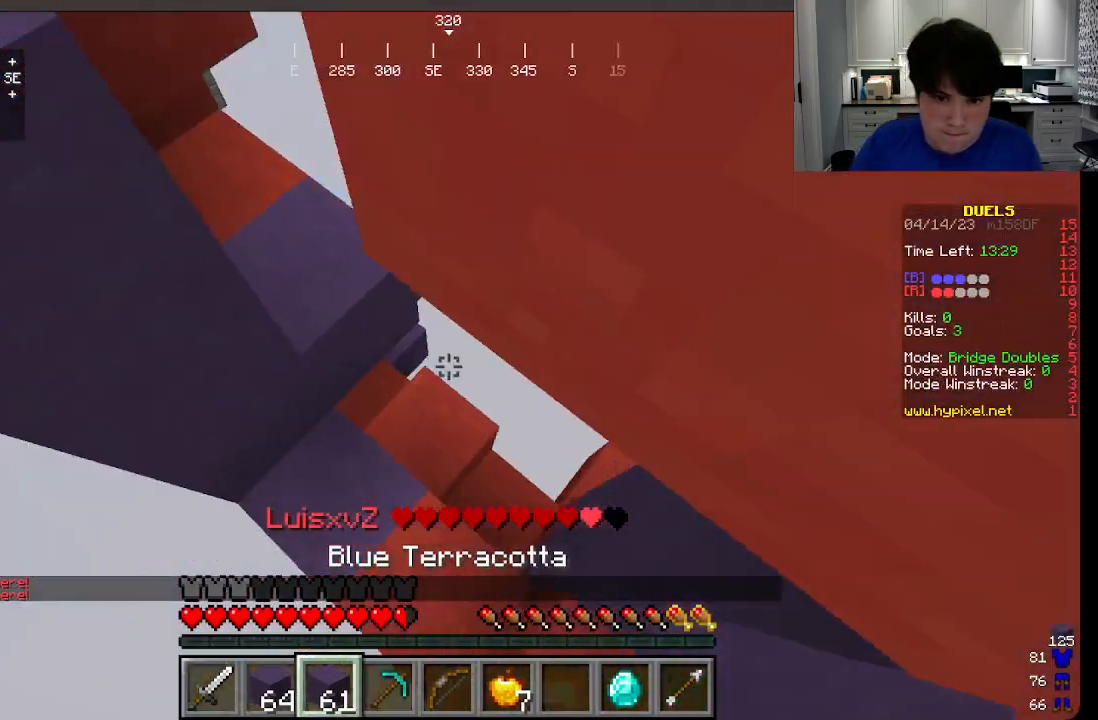
{"keys": ["a", "w"], "mouse": ["right"], "events": []}
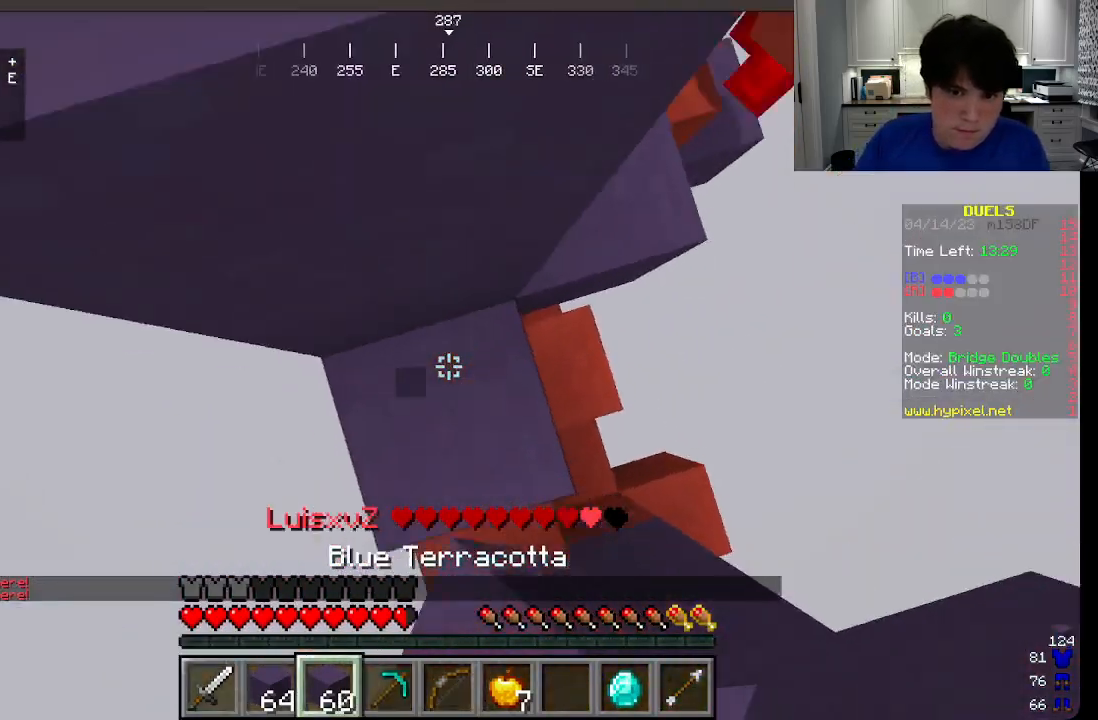
{"keys": ["w"], "mouse": [], "events": [[300, "mouse_right", "up"], [383, "a", "up"]]}
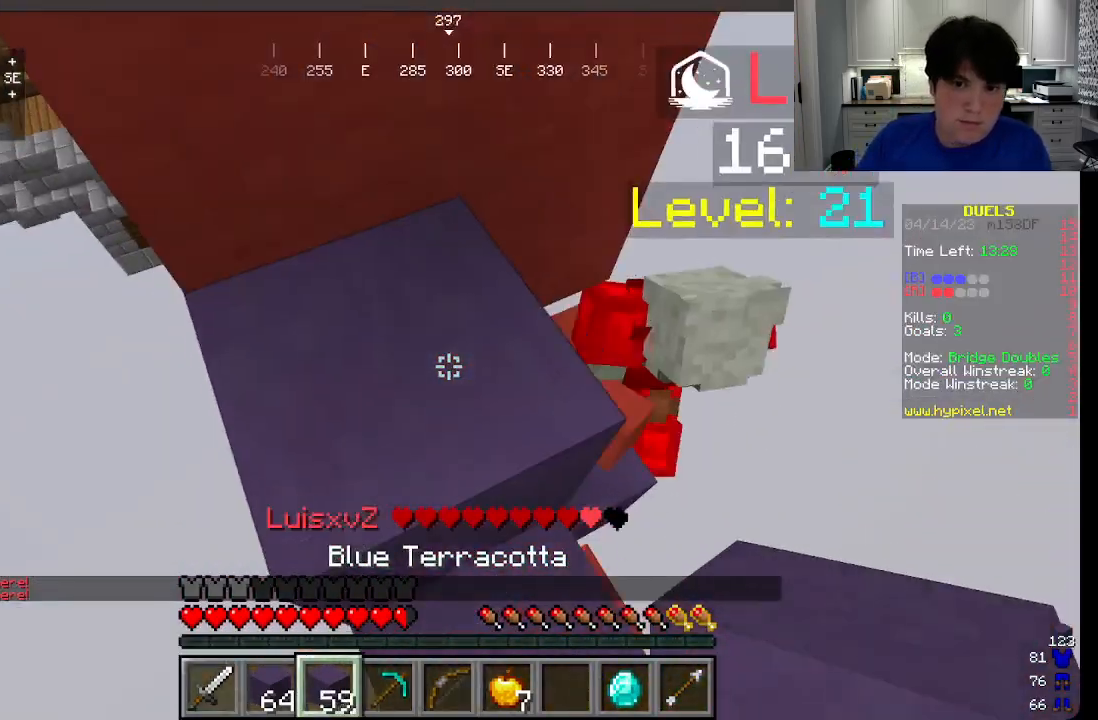
{"keys": ["a", "w"], "mouse": [], "events": [[116, "a", "down"], [300, "a", "up"], [466, "a", "down"]]}
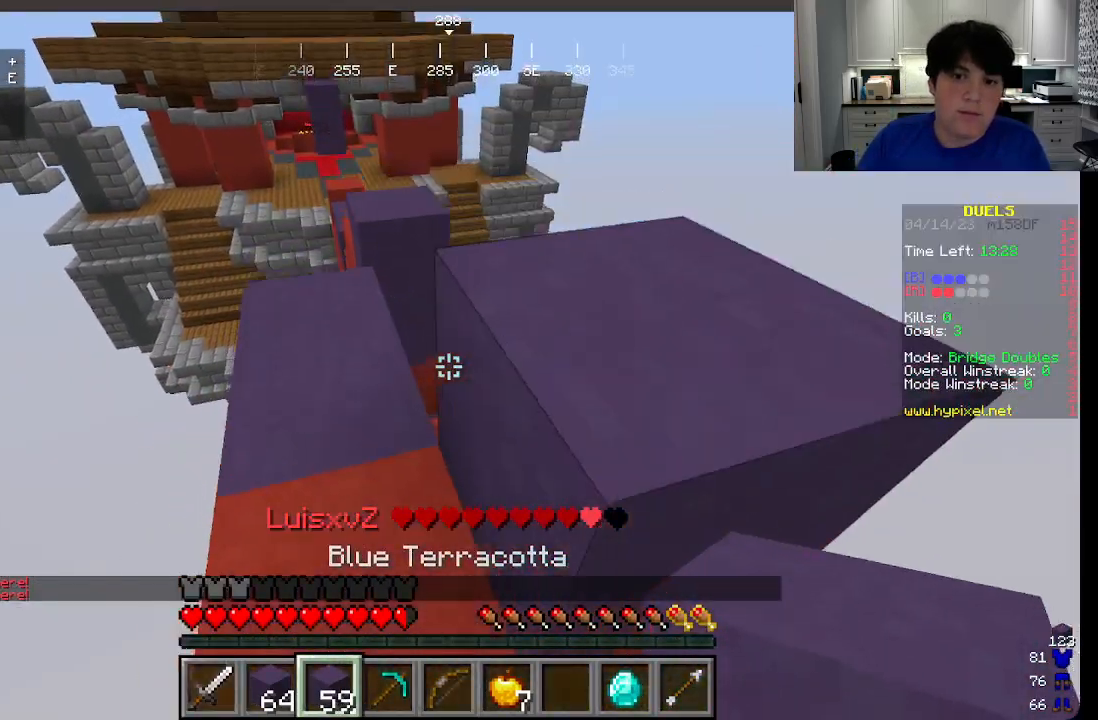
{"keys": ["w"], "mouse": [], "events": [[433, "a", "up"]]}
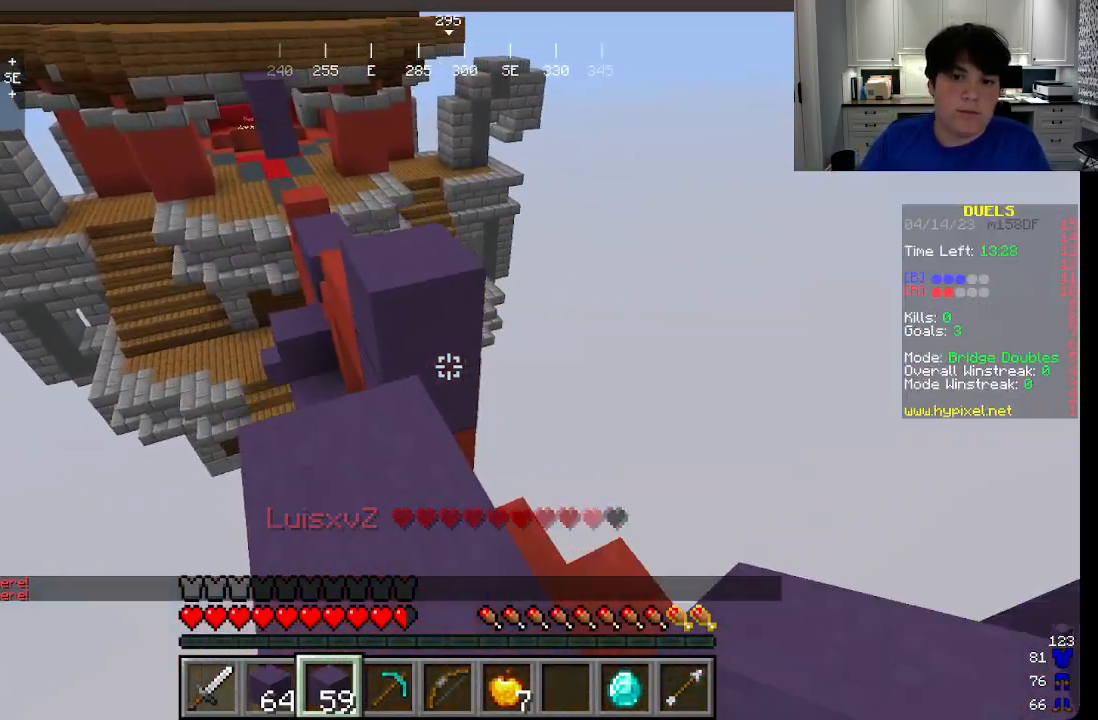
{"keys": ["a", "w"], "mouse": [], "events": [[266, "a", "down"]]}
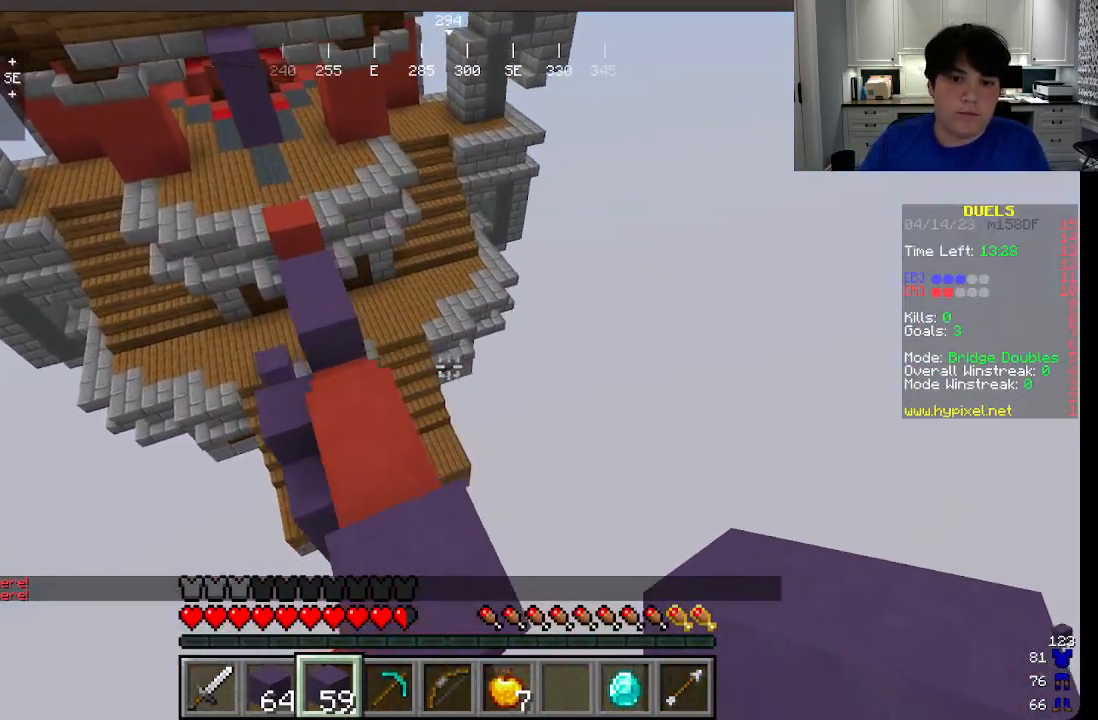
{"keys": ["w"], "mouse": [], "events": [[483, "a", "up"]]}
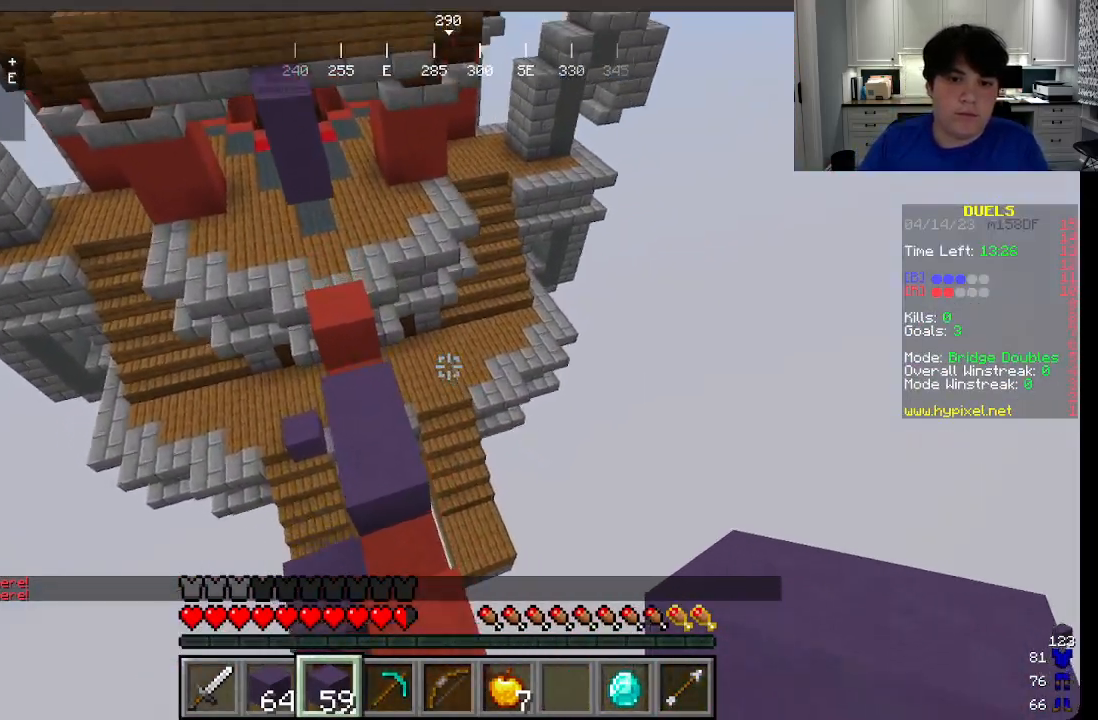
{"keys": ["w"], "mouse": [], "events": [[66, "a", "down"], [250, "a", "up"]]}
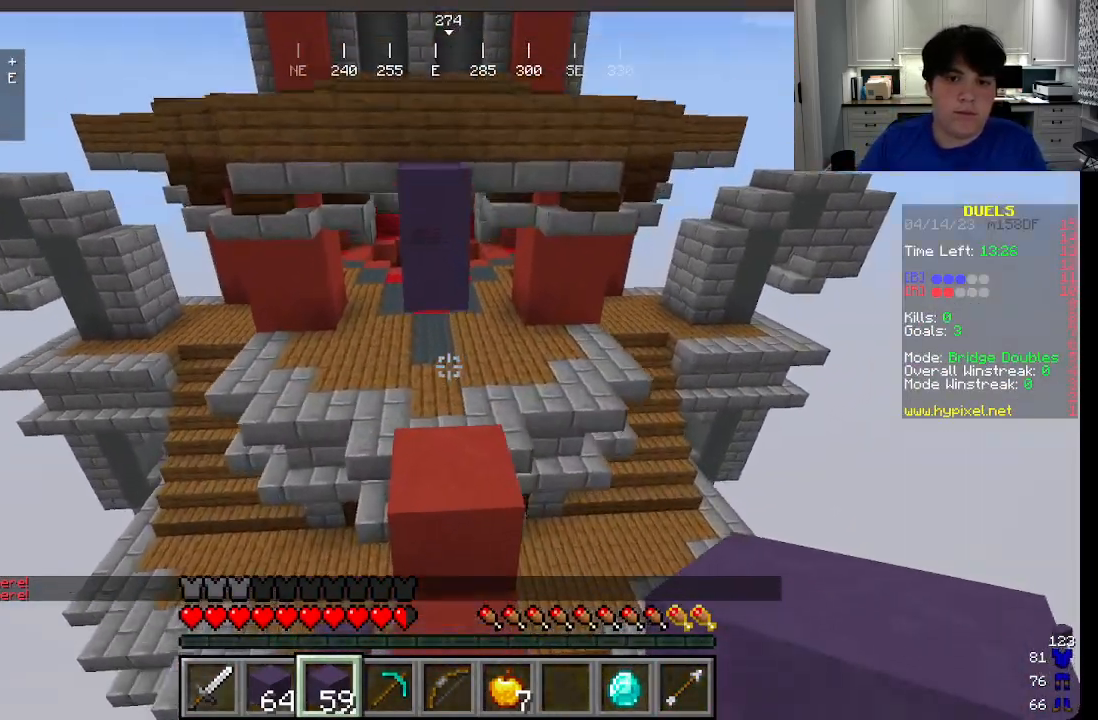
{"keys": ["w"], "mouse": ["right"], "events": [[433, "mouse_right", "down"]]}
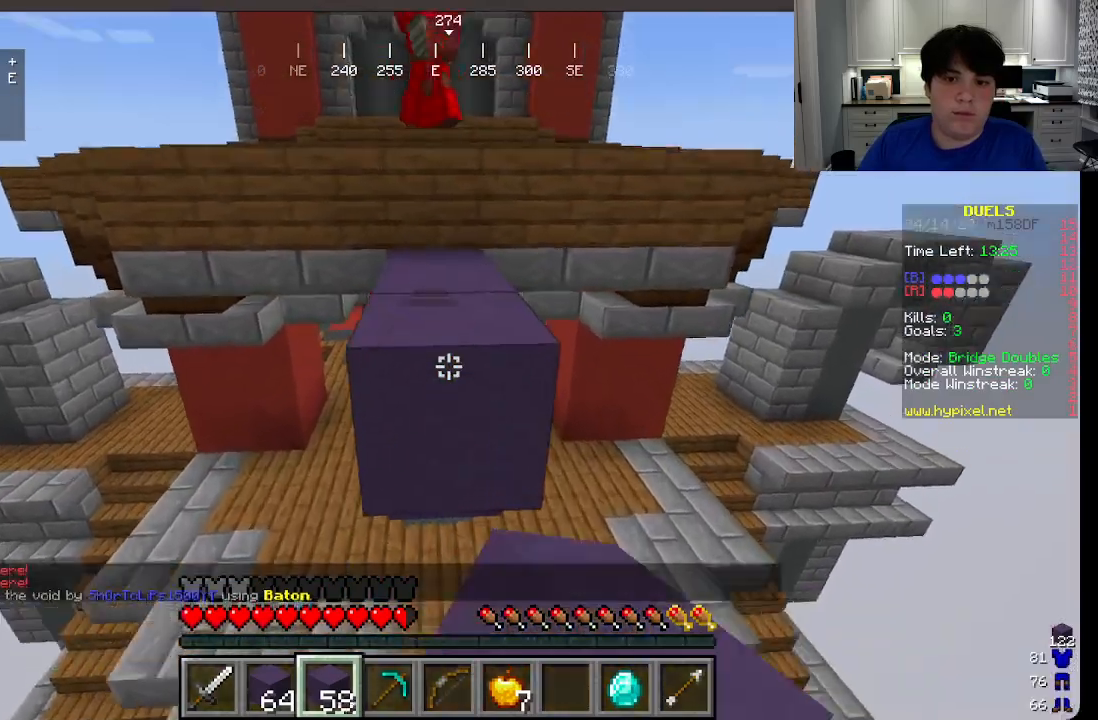
{"keys": ["w"], "mouse": [], "events": [[83, "mouse_right", "up"]]}
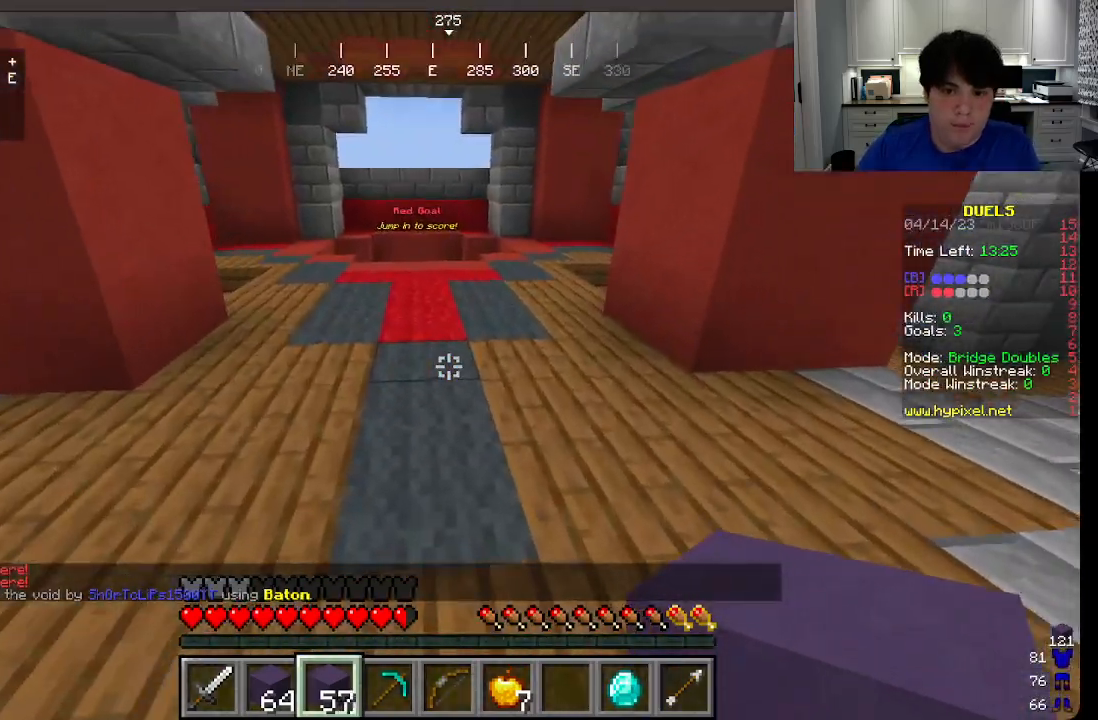
{"keys": ["w"], "mouse": [], "events": []}
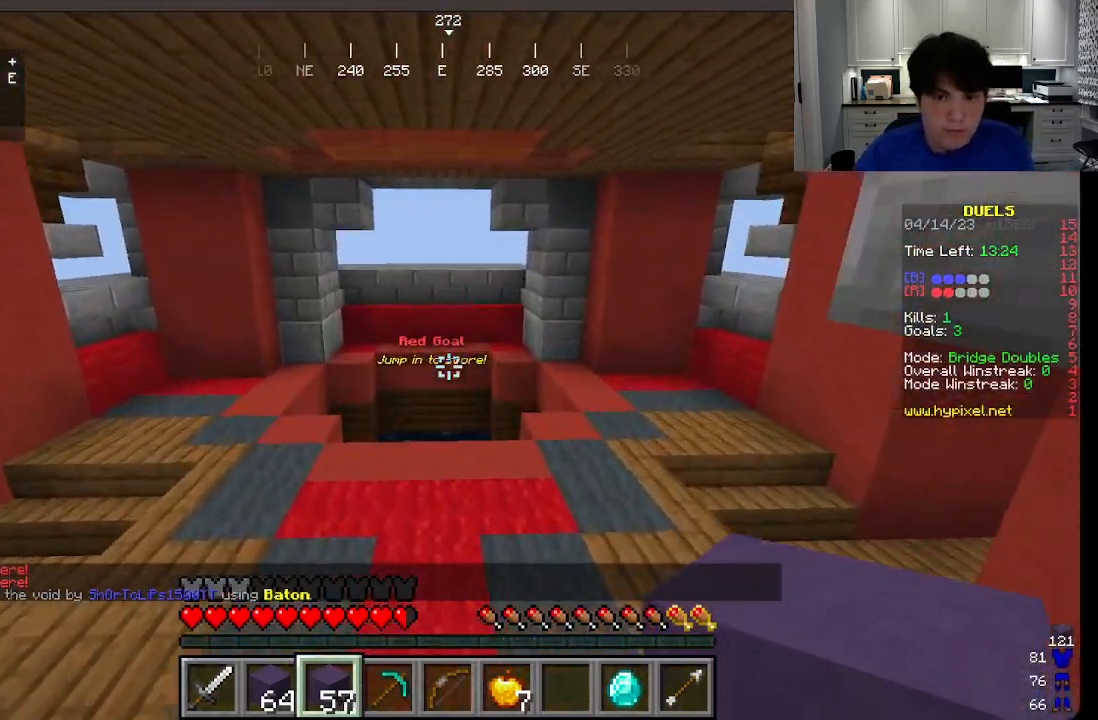
{"keys": ["w"], "mouse": [], "events": []}
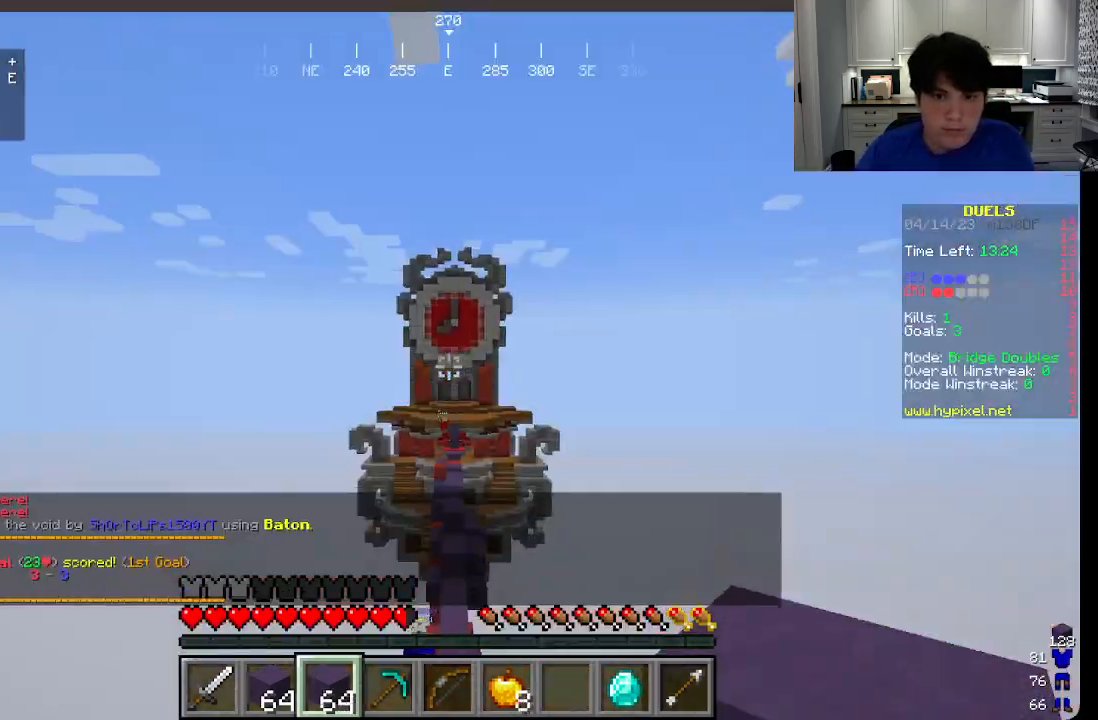
{"keys": [], "mouse": [], "events": [[250, "w", "up"]]}
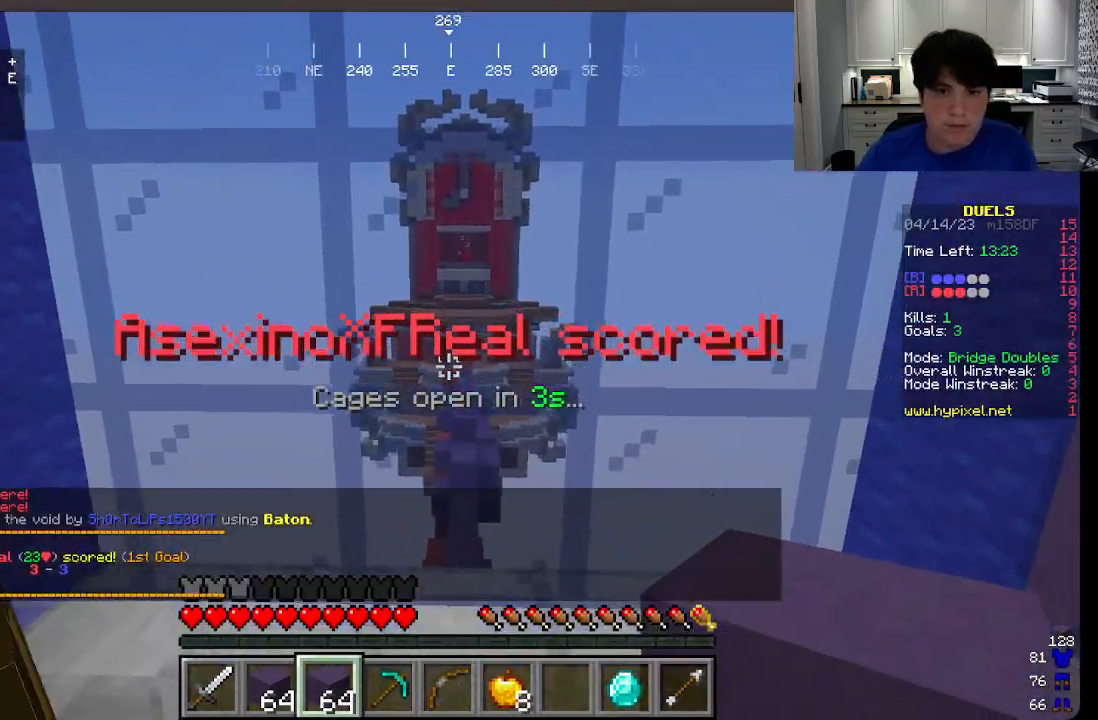
{"keys": ["a", "s"], "mouse": ["right"], "events": [[16, "mouse_right", "down"], [183, "s", "down"], [283, "a", "down"]]}
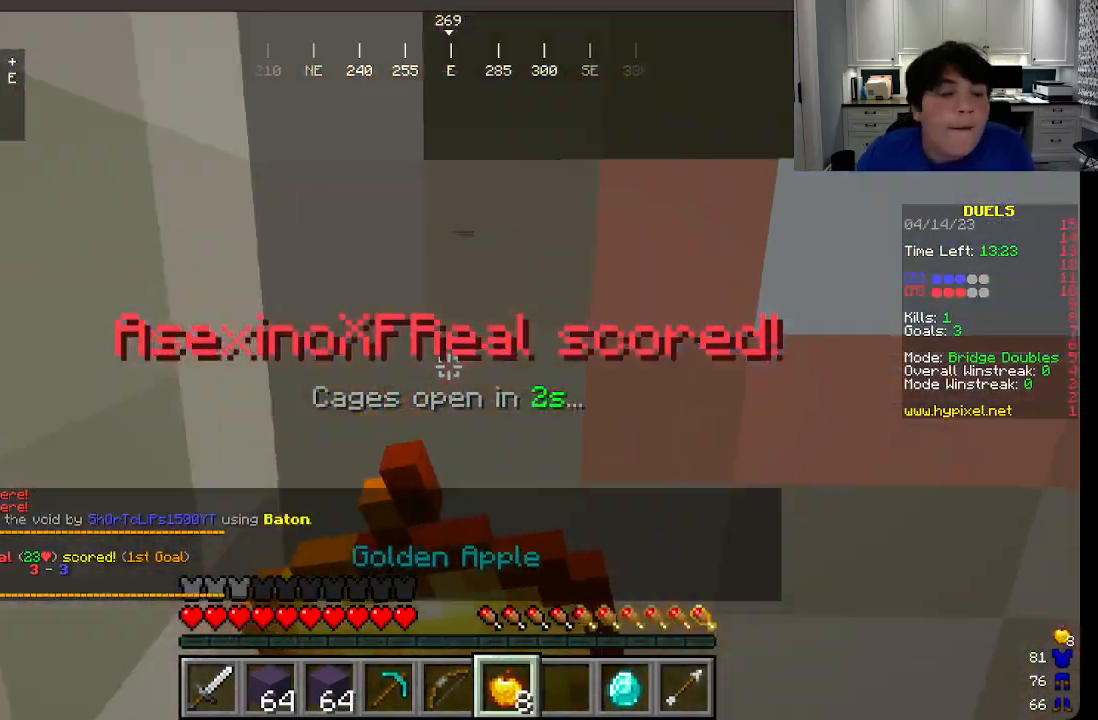
{"keys": ["a"], "mouse": ["right"], "events": [[133, "s", "up"]]}
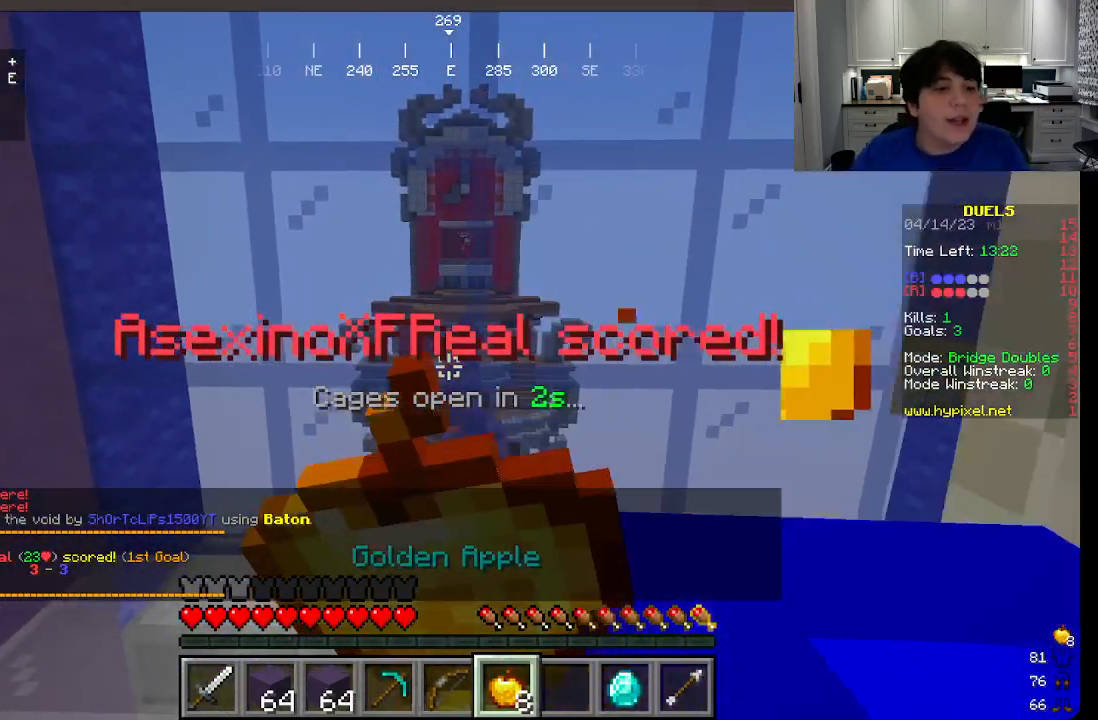
{"keys": ["w"], "mouse": ["right"], "events": [[300, "w", "down"], [483, "a", "up"]]}
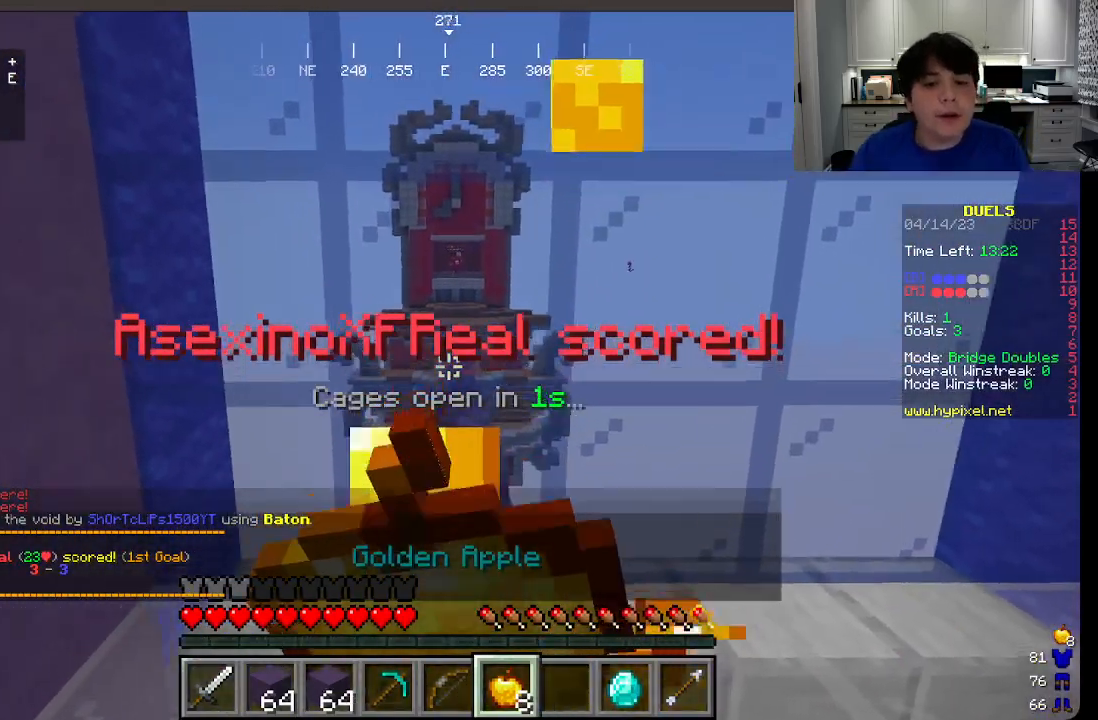
{"keys": ["w"], "mouse": ["right"], "events": []}
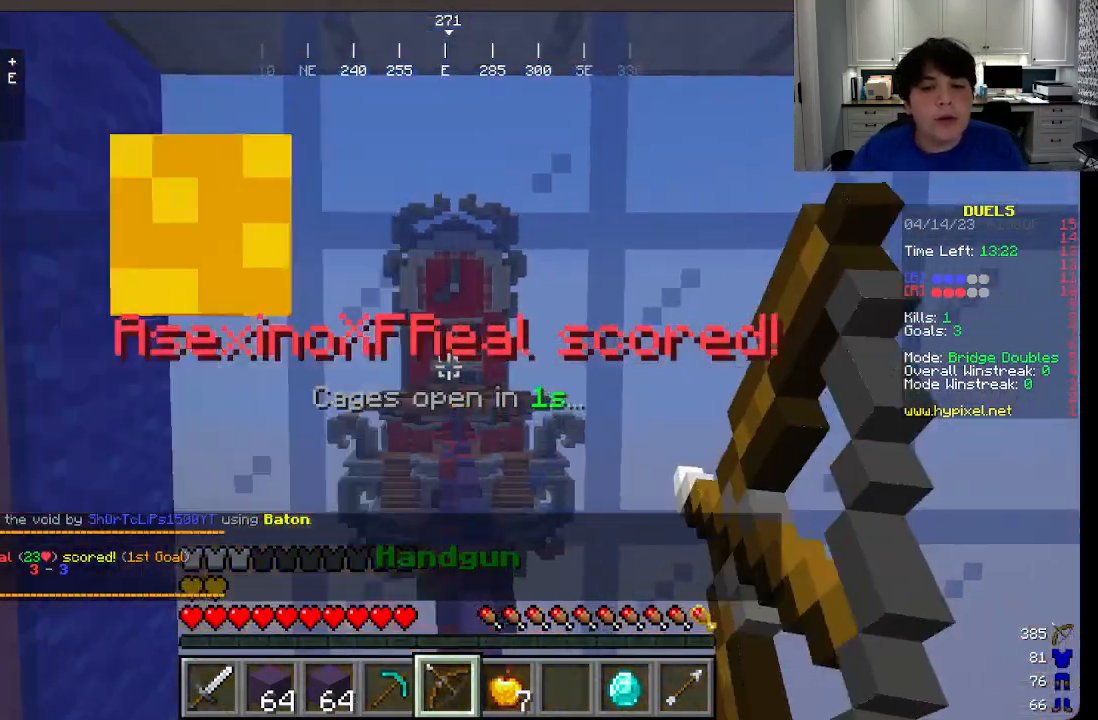
{"keys": ["w"], "mouse": ["right"], "events": []}